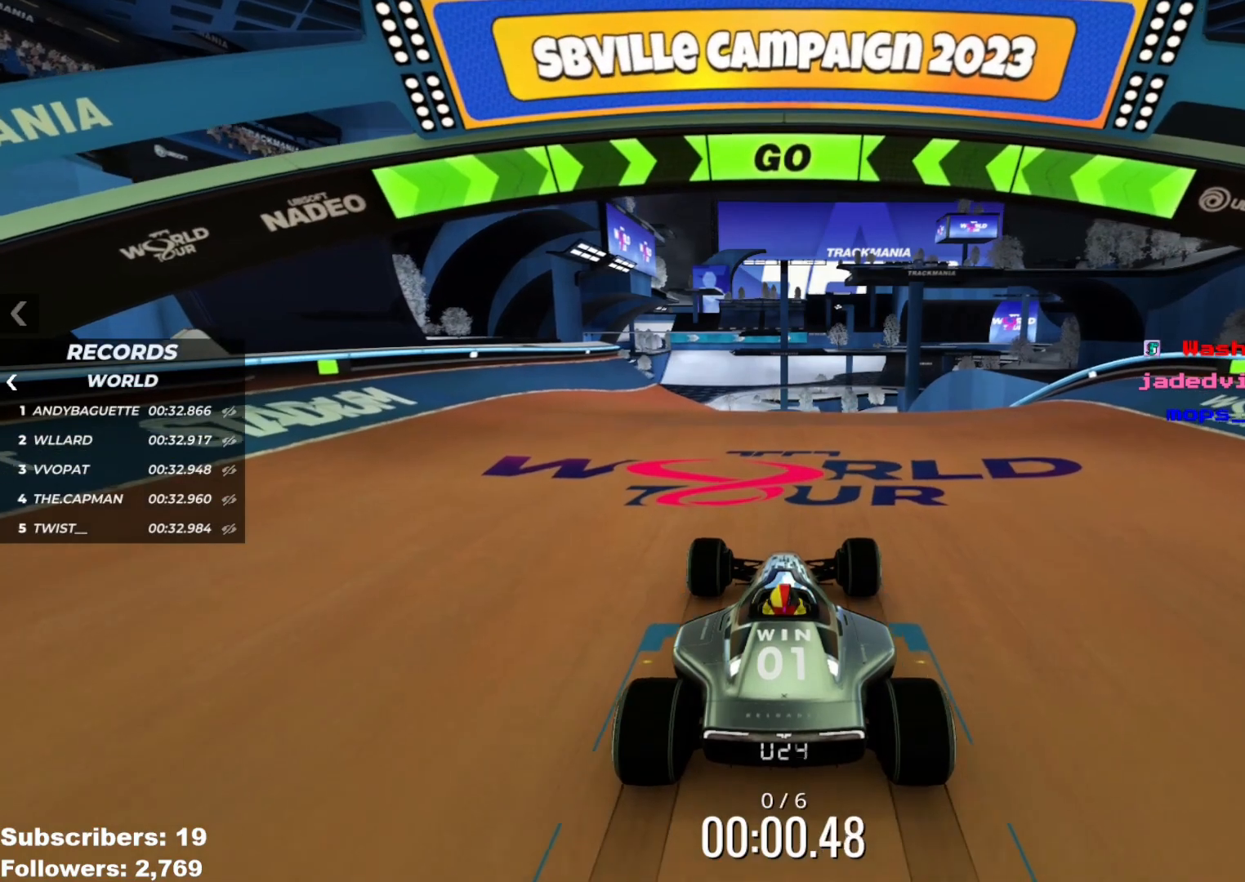
Gameplay with keyboard; each line is a JSON object with the keys held at the frame after it. "events" lists presses ("down") and releases ("up") of "down", "left", "right" and "up" between this image and that frame as [ms after this image, input, new state], when the widget could be followed in between. No other keys are recorded. Mouse input is not recorded.
{"keys": ["up"], "events": []}
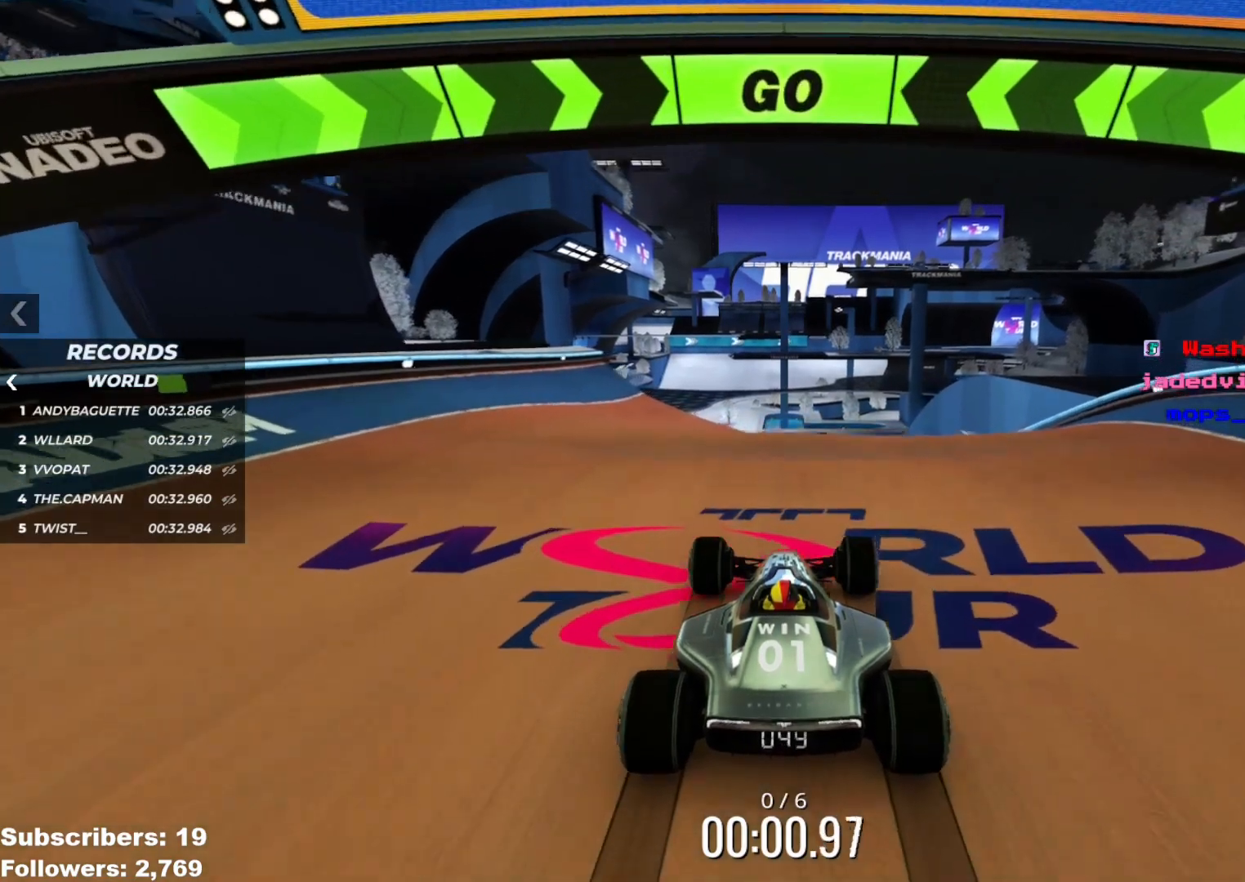
{"keys": ["up"], "events": []}
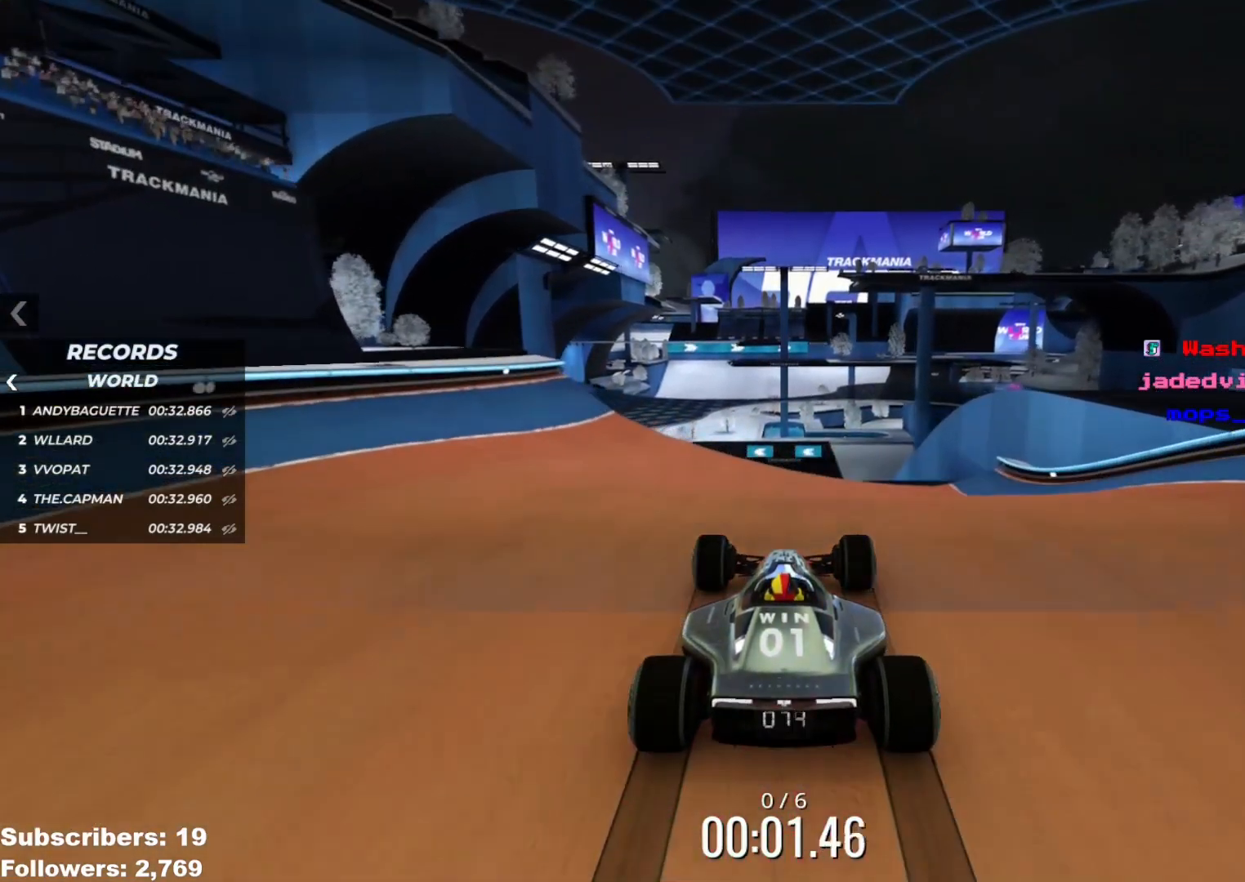
{"keys": ["up"], "events": []}
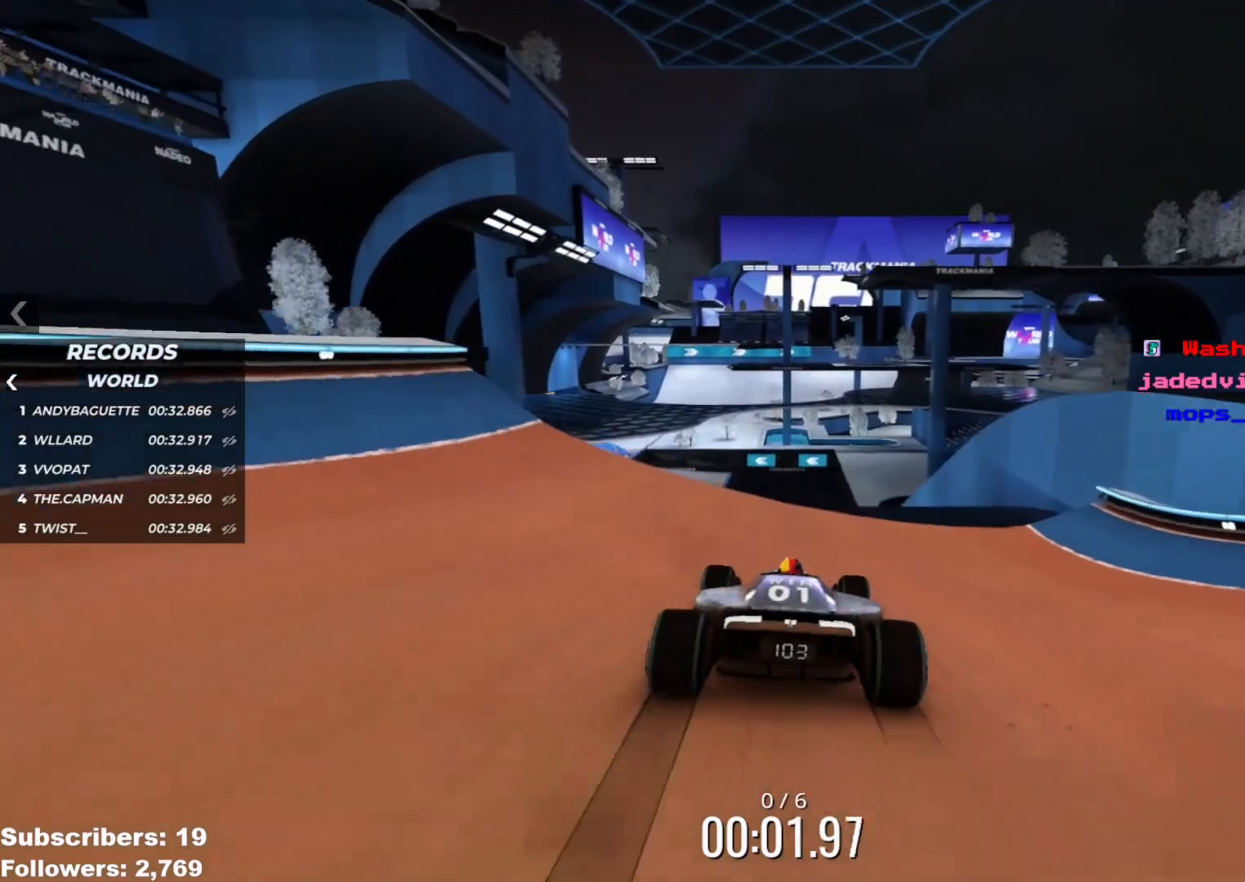
{"keys": ["right", "up"], "events": [[450, "right", "down"]]}
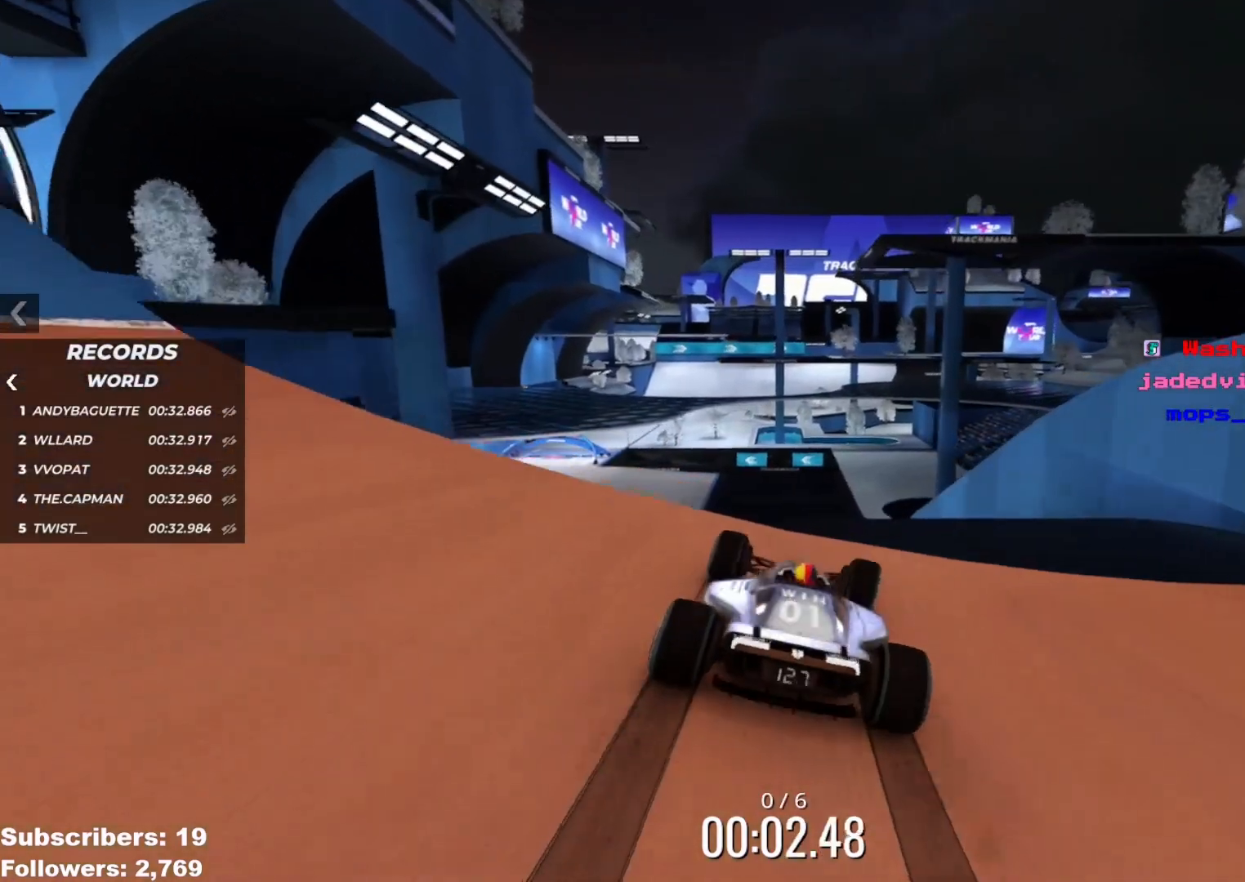
{"keys": ["up"], "events": [[17, "right", "up"]]}
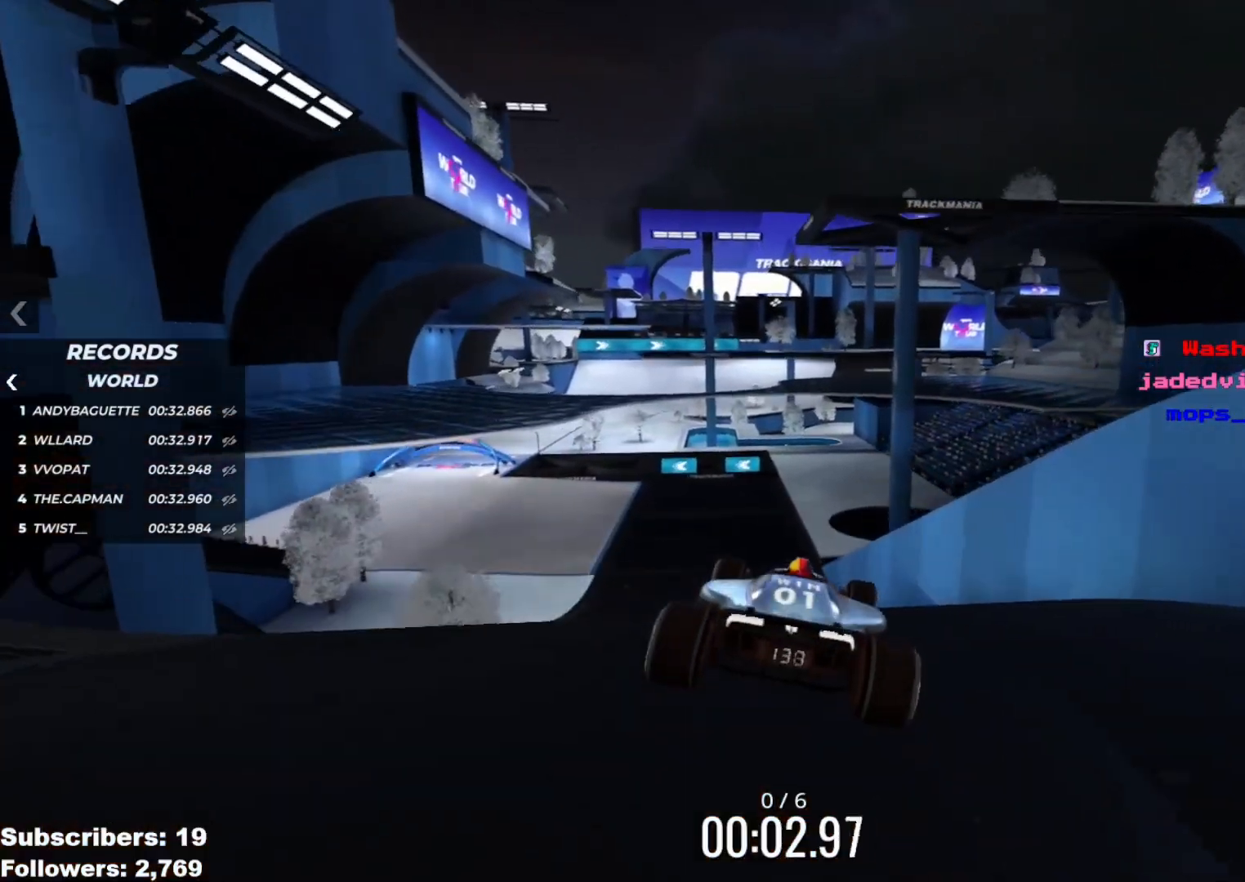
{"keys": ["up"], "events": []}
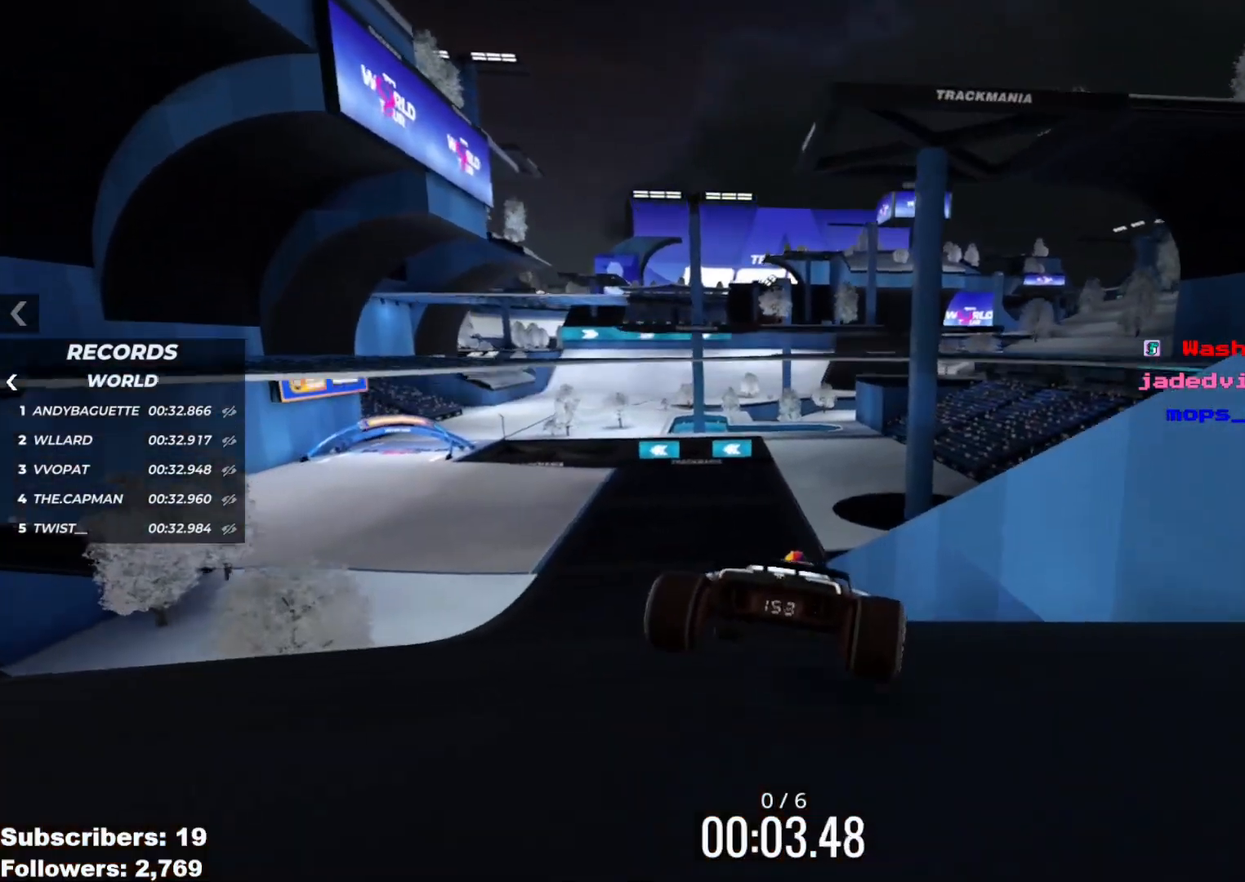
{"keys": ["left", "up"], "events": [[100, "left", "down"], [200, "left", "up"], [284, "left", "down"], [417, "left", "up"], [501, "left", "down"]]}
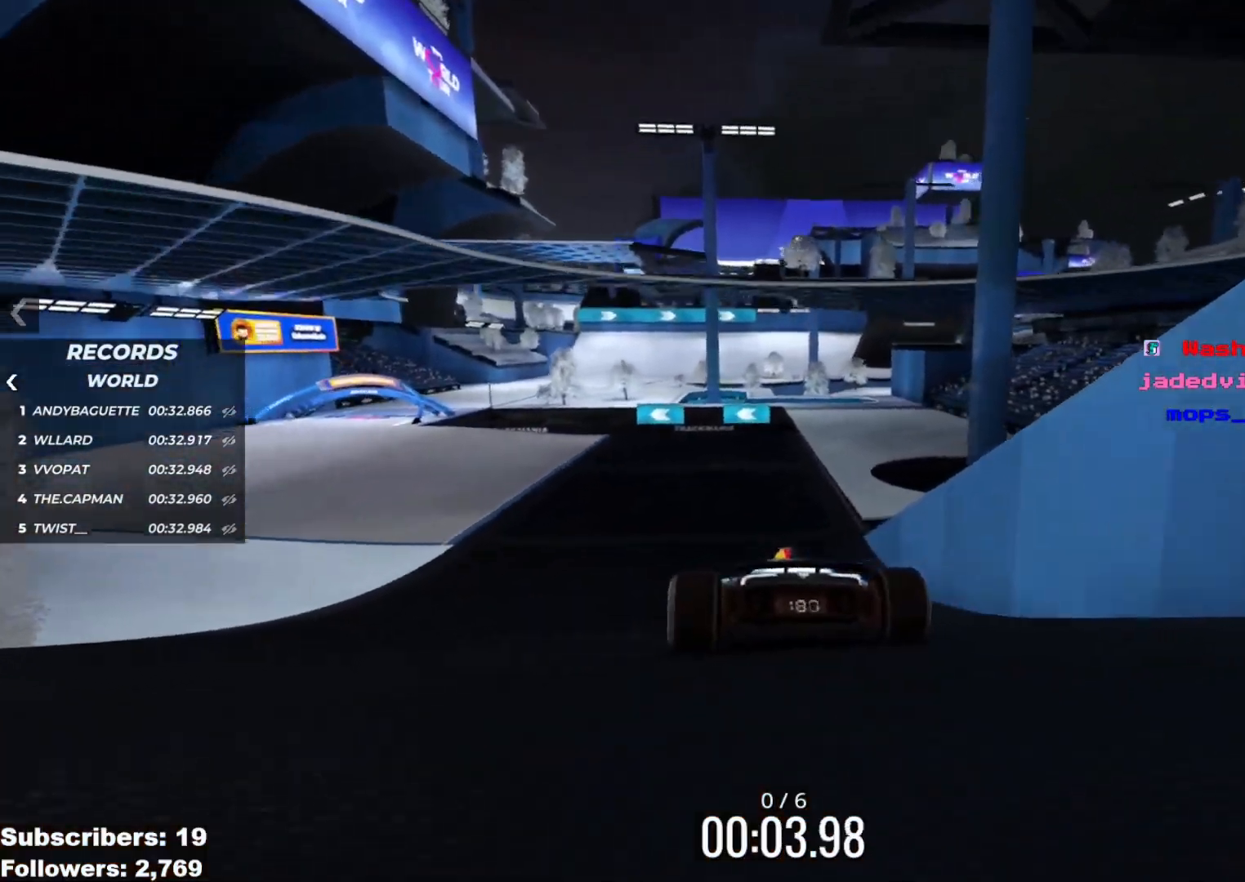
{"keys": ["left", "up"], "events": [[116, "left", "up"], [133, "left", "down"], [267, "left", "up"], [333, "left", "down"]]}
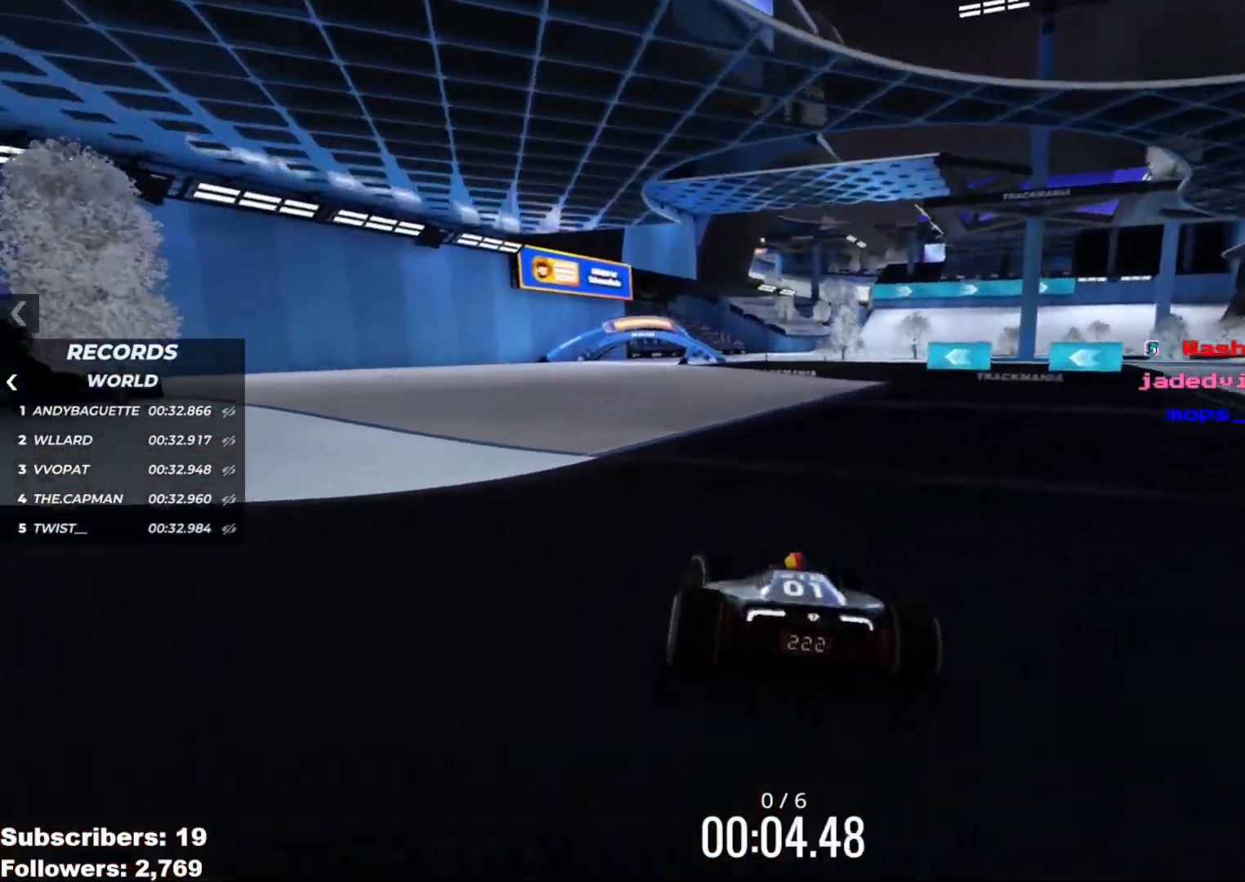
{"keys": ["up"], "events": [[17, "left", "up"], [100, "left", "down"], [200, "left", "up"], [267, "left", "down"], [334, "left", "up"]]}
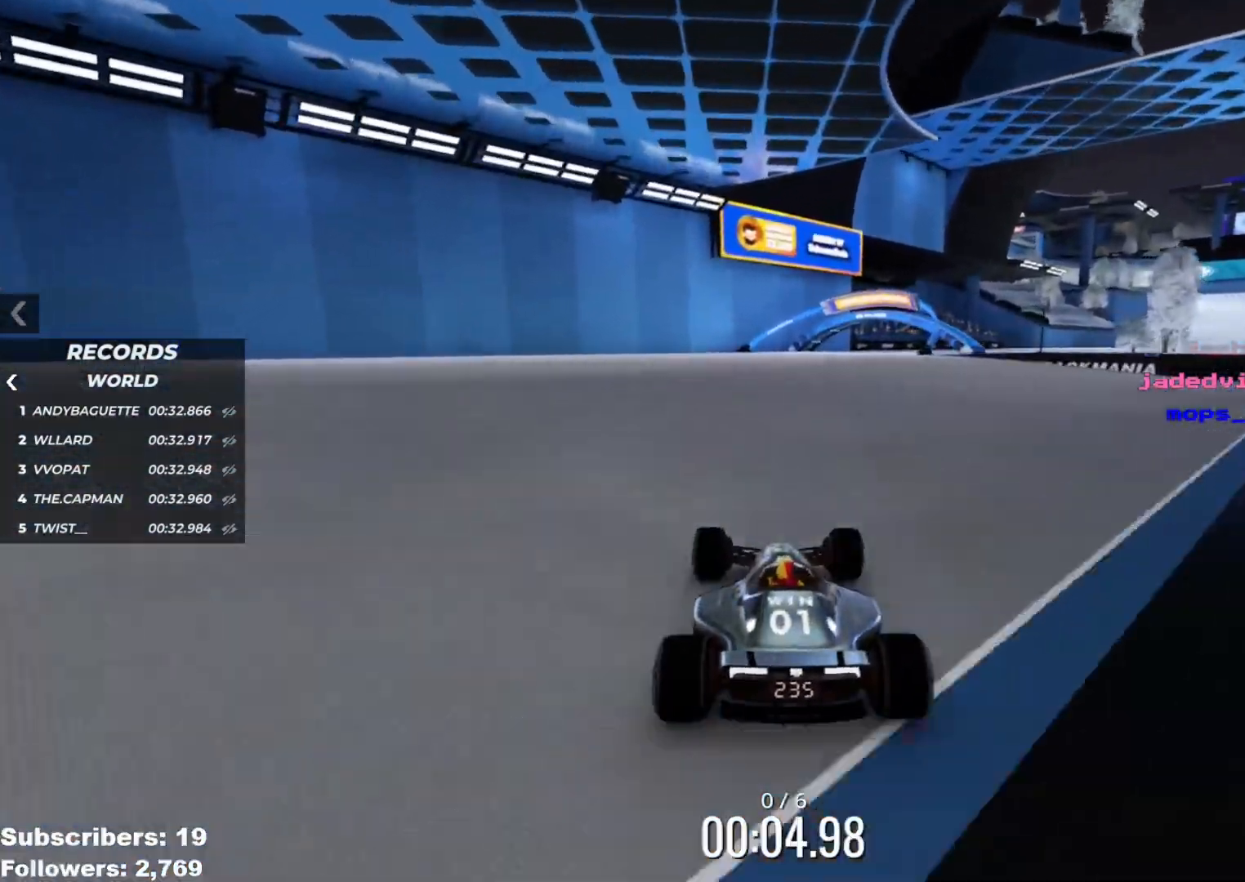
{"keys": ["up"], "events": [[100, "right", "down"], [233, "right", "up"], [333, "right", "down"], [500, "right", "up"]]}
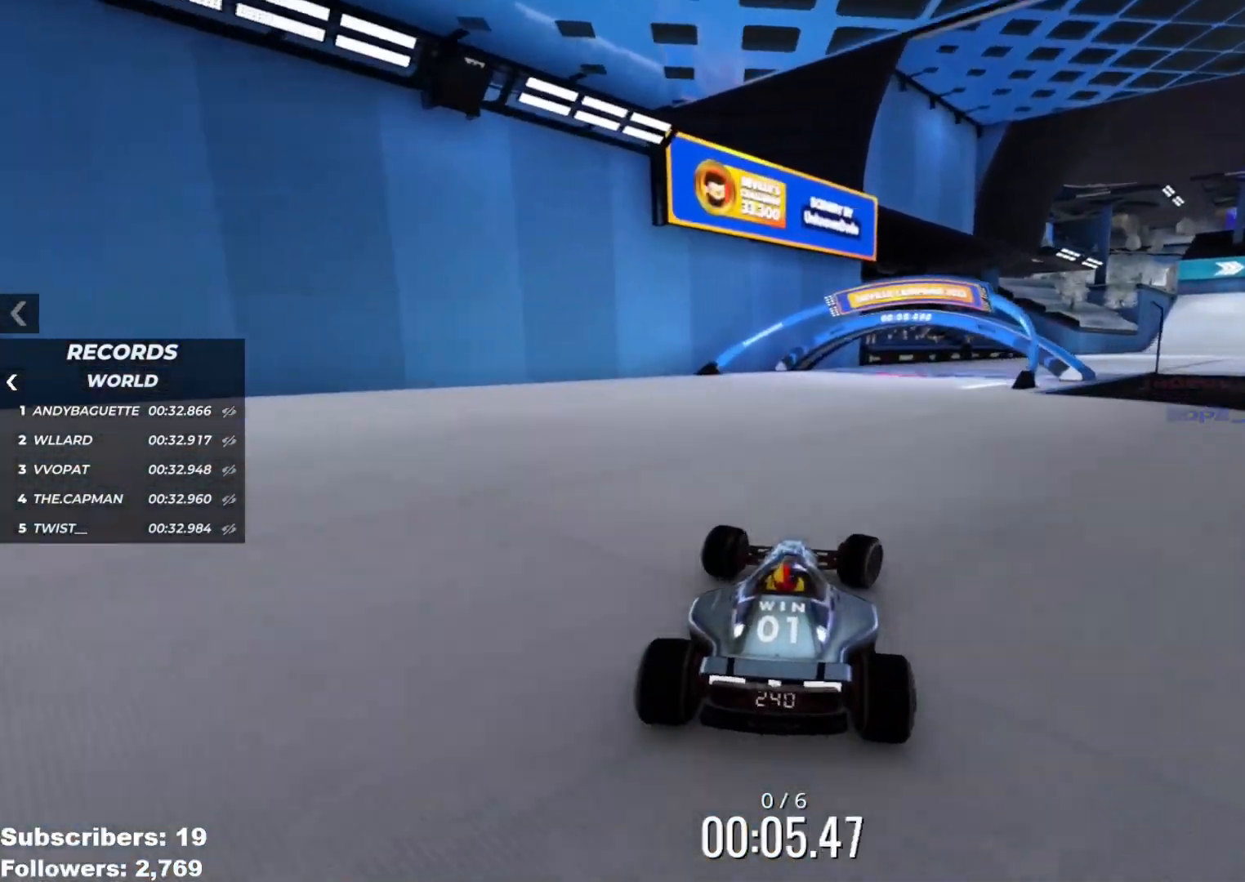
{"keys": ["right", "up"], "events": [[34, "right", "down"], [284, "right", "up"], [384, "right", "down"]]}
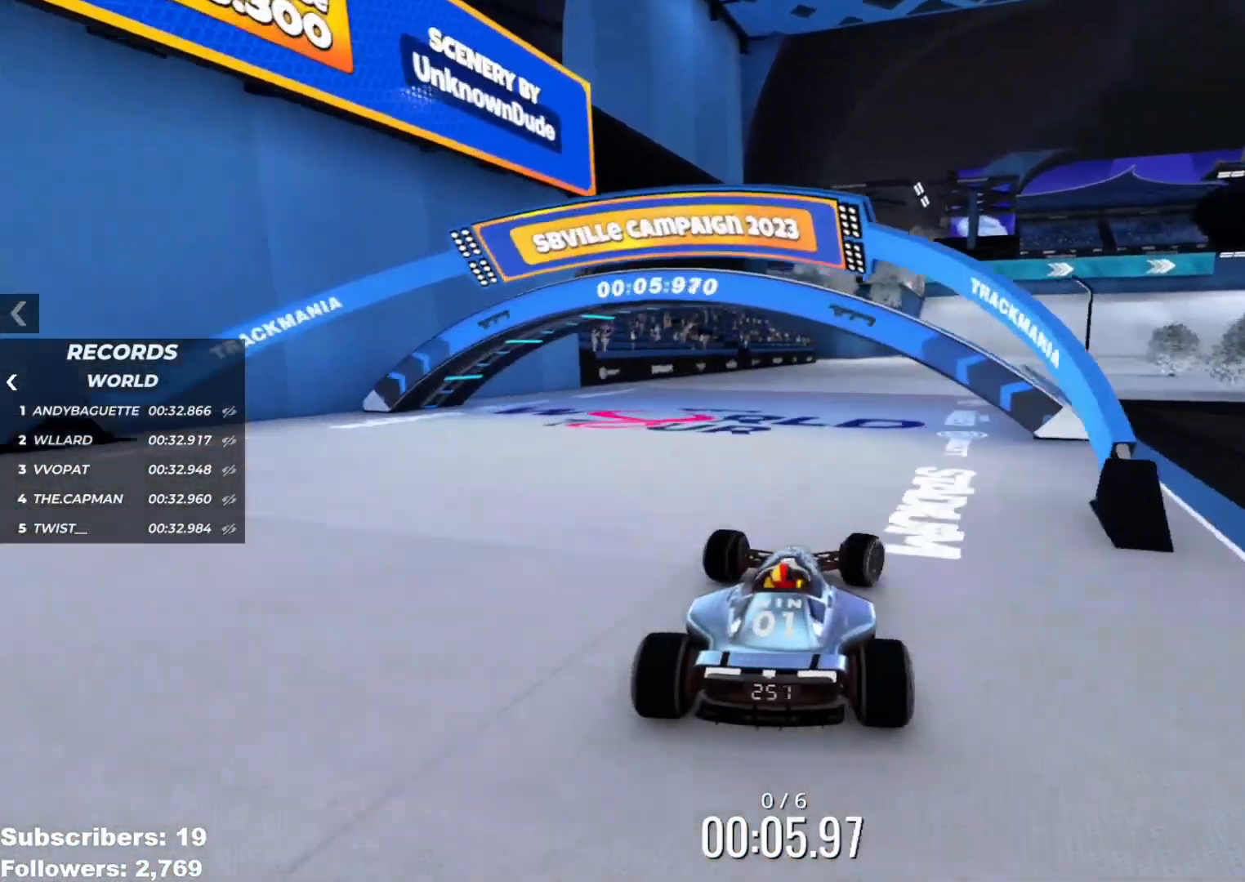
{"keys": ["right", "up"], "events": [[16, "right", "up"], [83, "right", "down"]]}
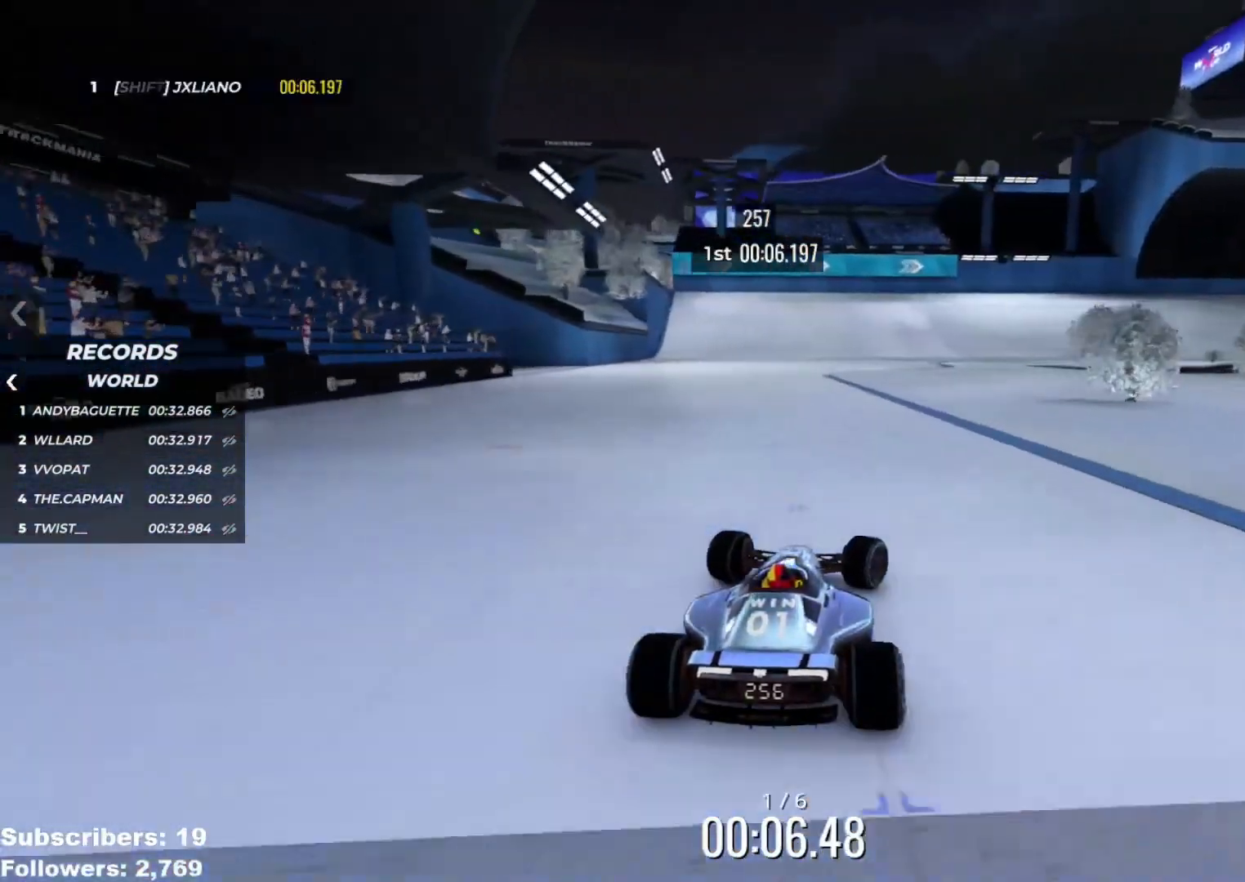
{"keys": ["left", "up"], "events": [[367, "right", "up"], [384, "left", "down"]]}
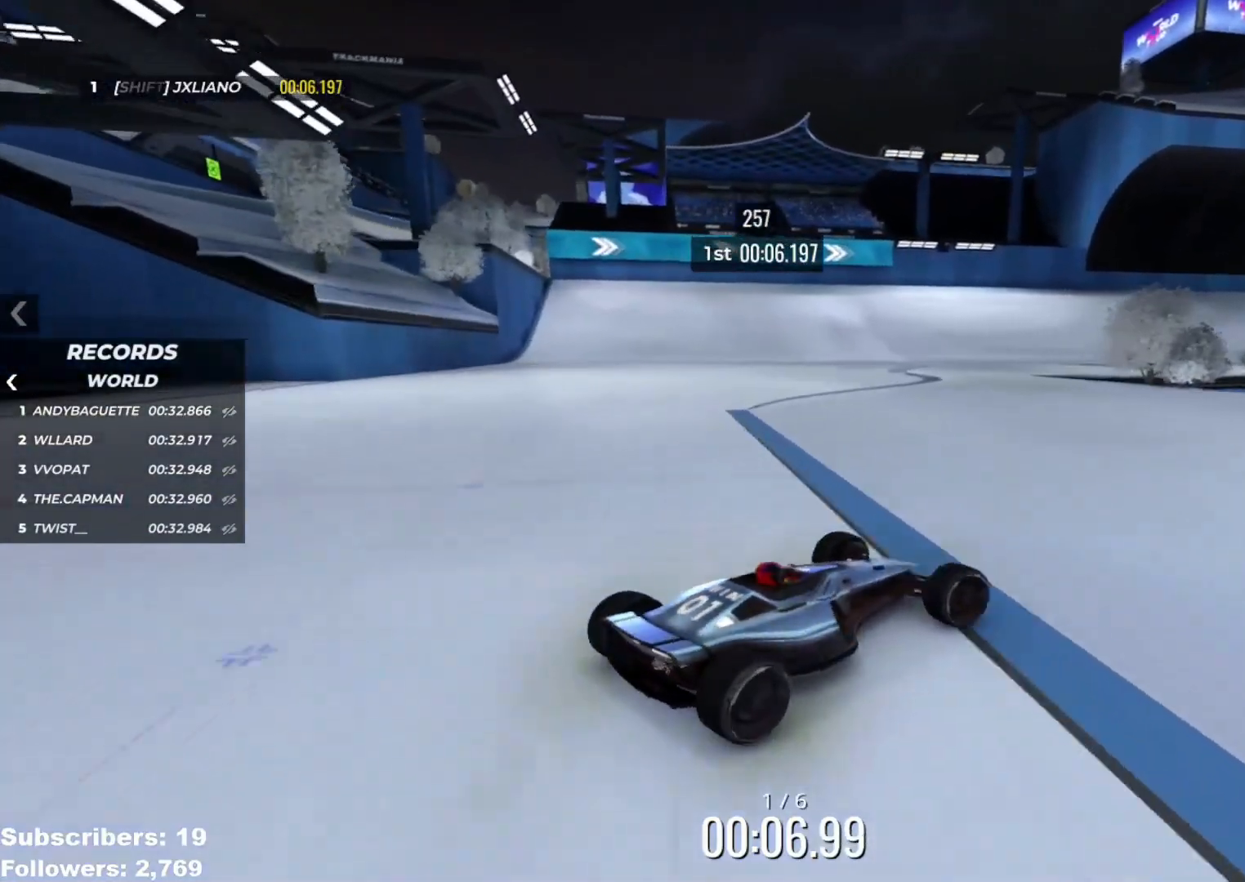
{"keys": ["left", "up"], "events": []}
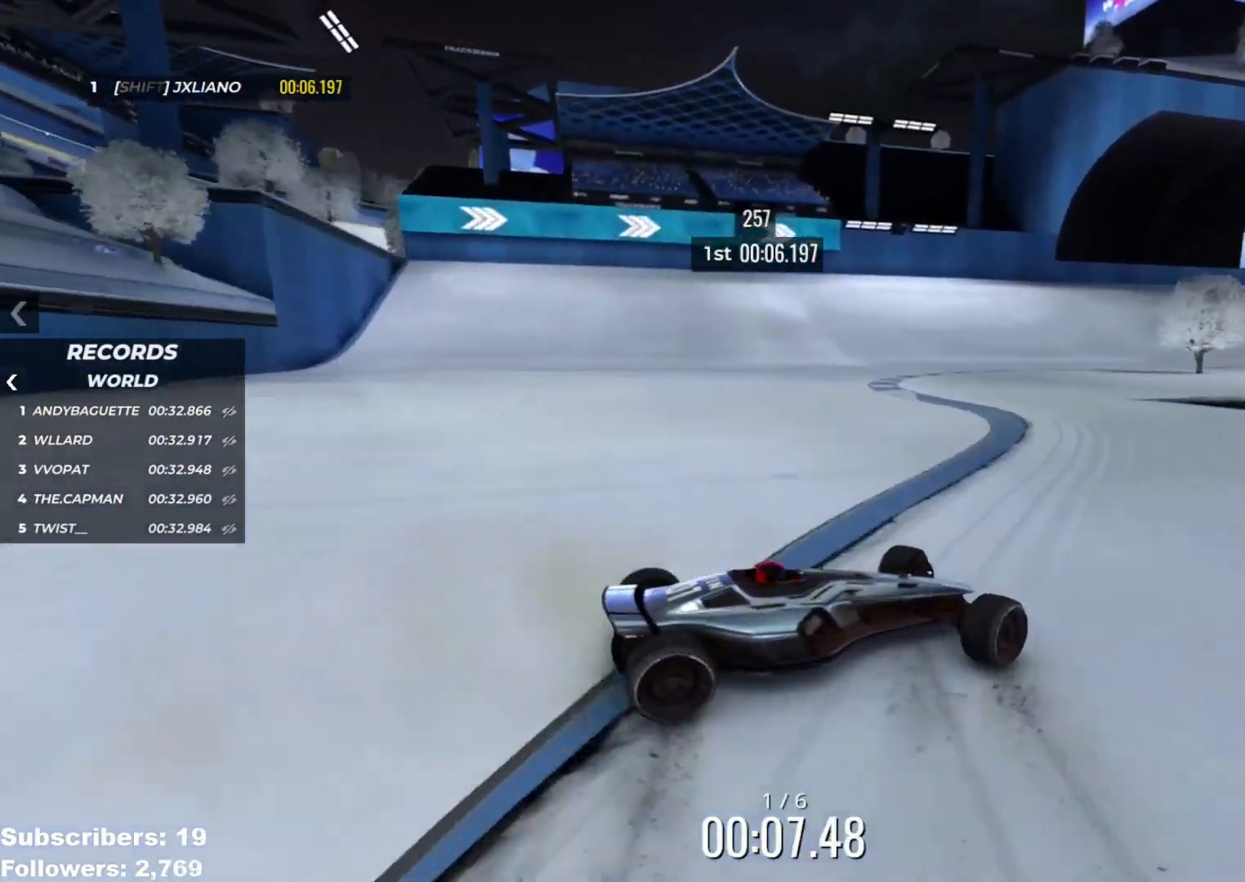
{"keys": ["left", "up"], "events": []}
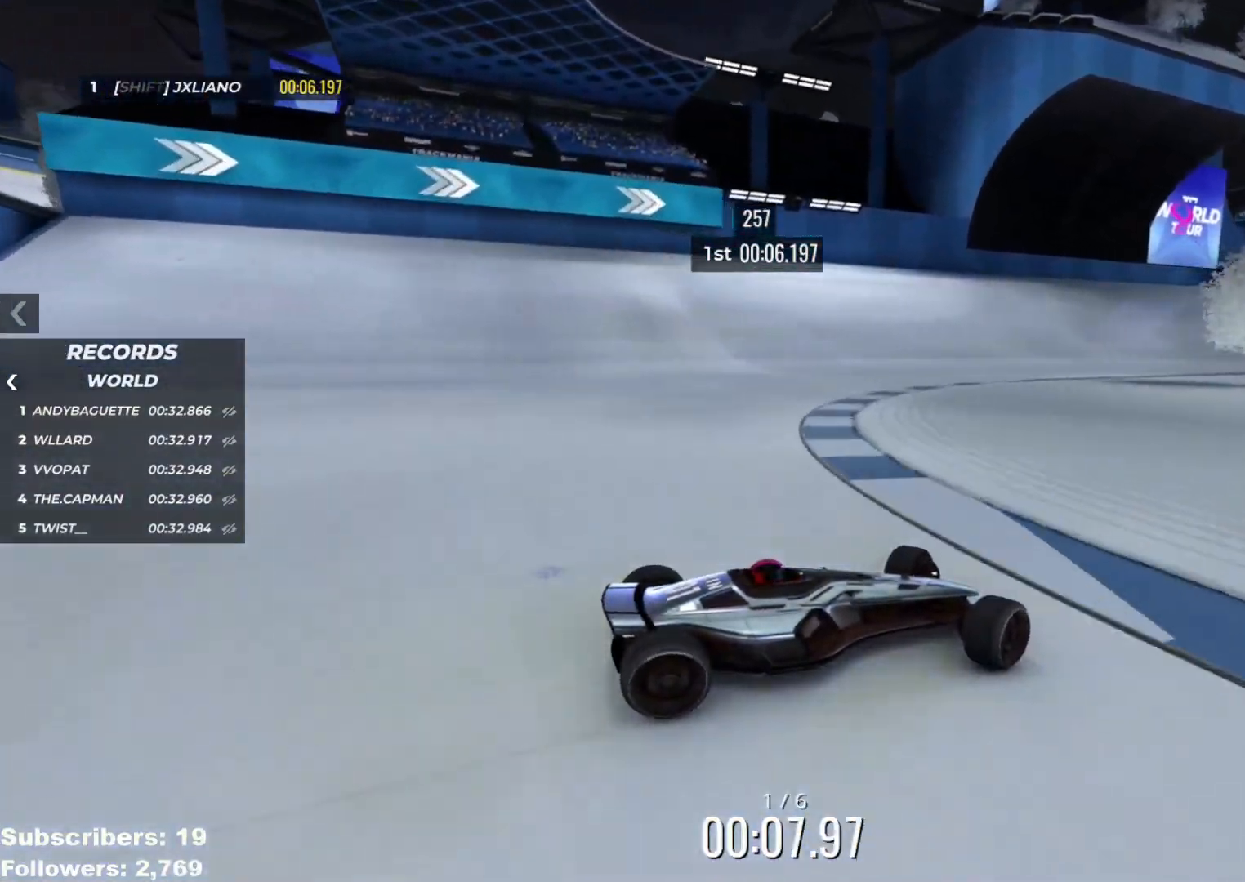
{"keys": ["left", "up"], "events": [[33, "down", "down"], [133, "down", "up"]]}
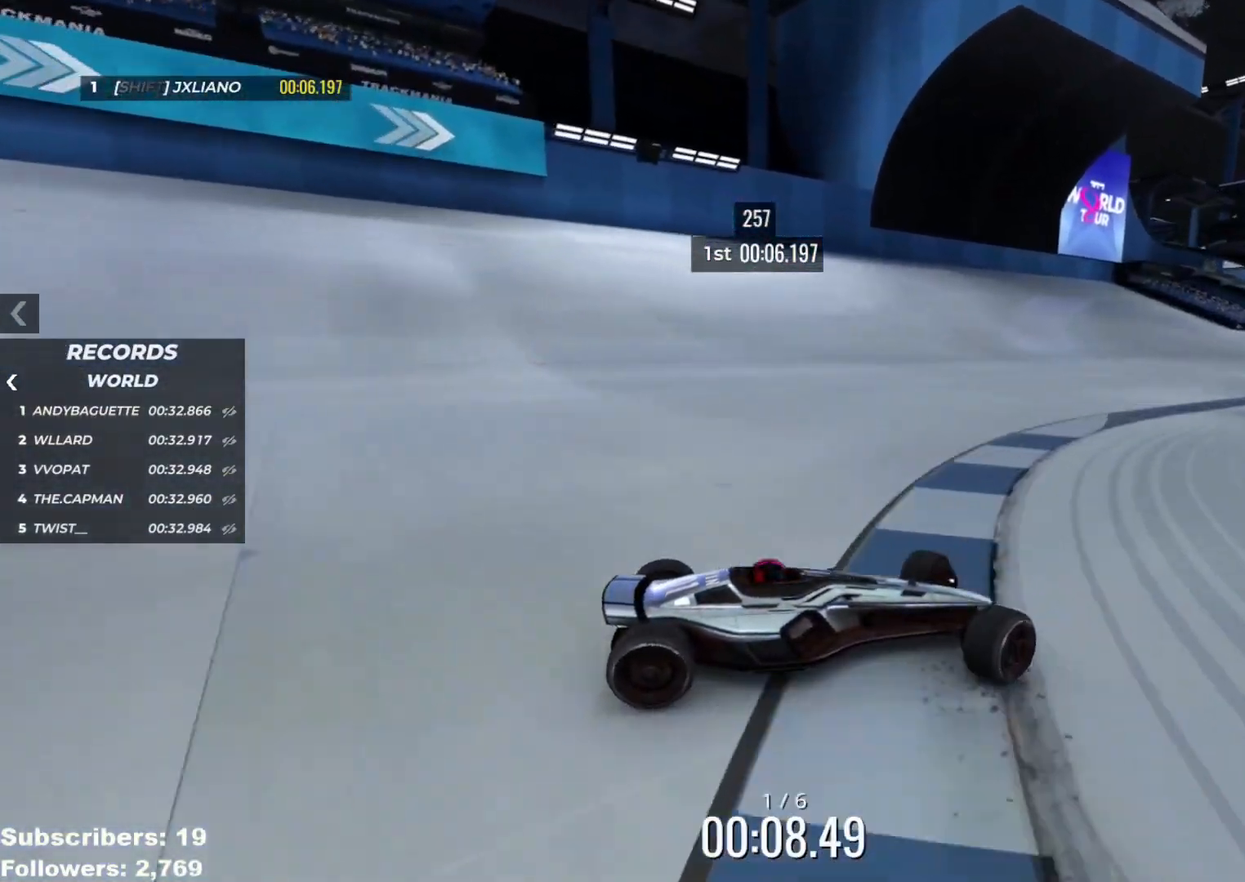
{"keys": ["left", "up"], "events": [[117, "down", "down"], [200, "down", "up"]]}
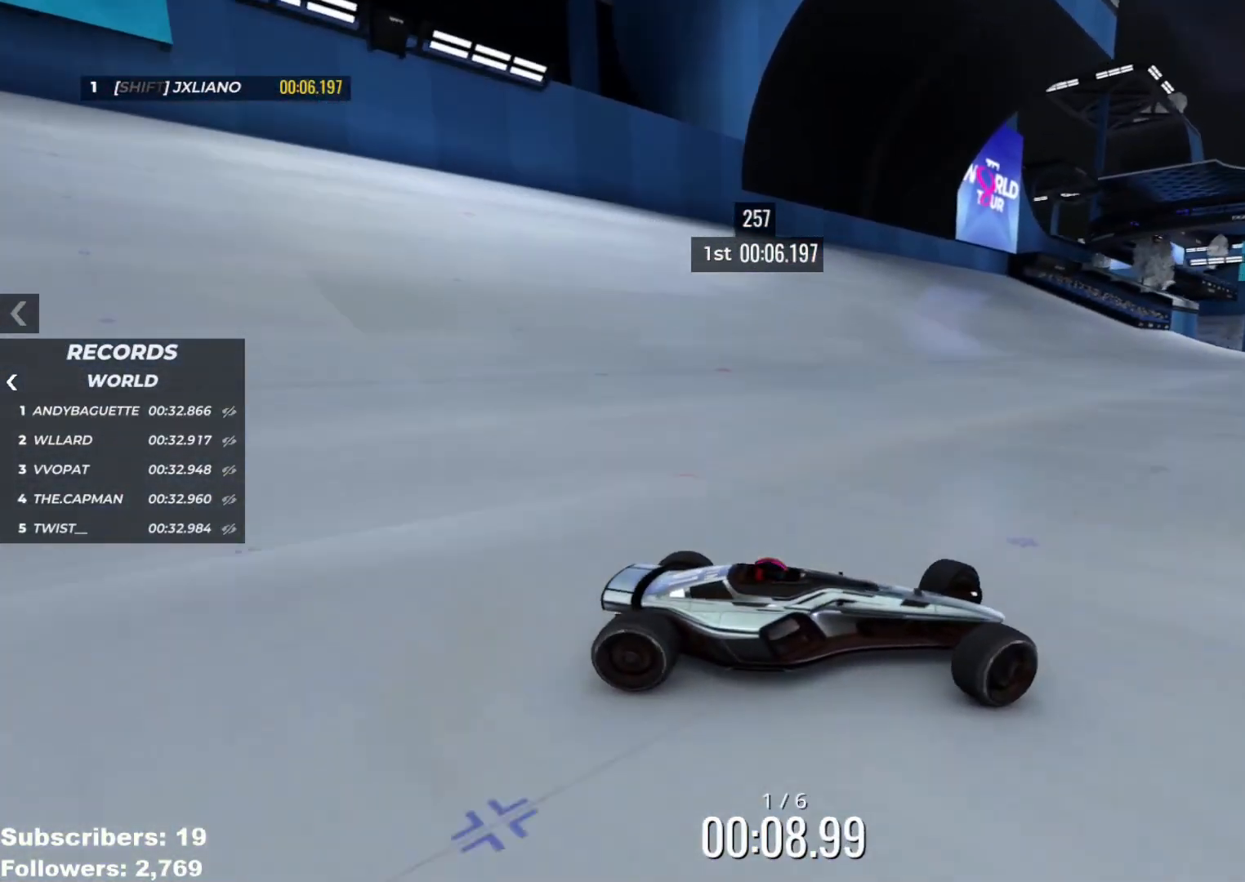
{"keys": ["left", "up"], "events": []}
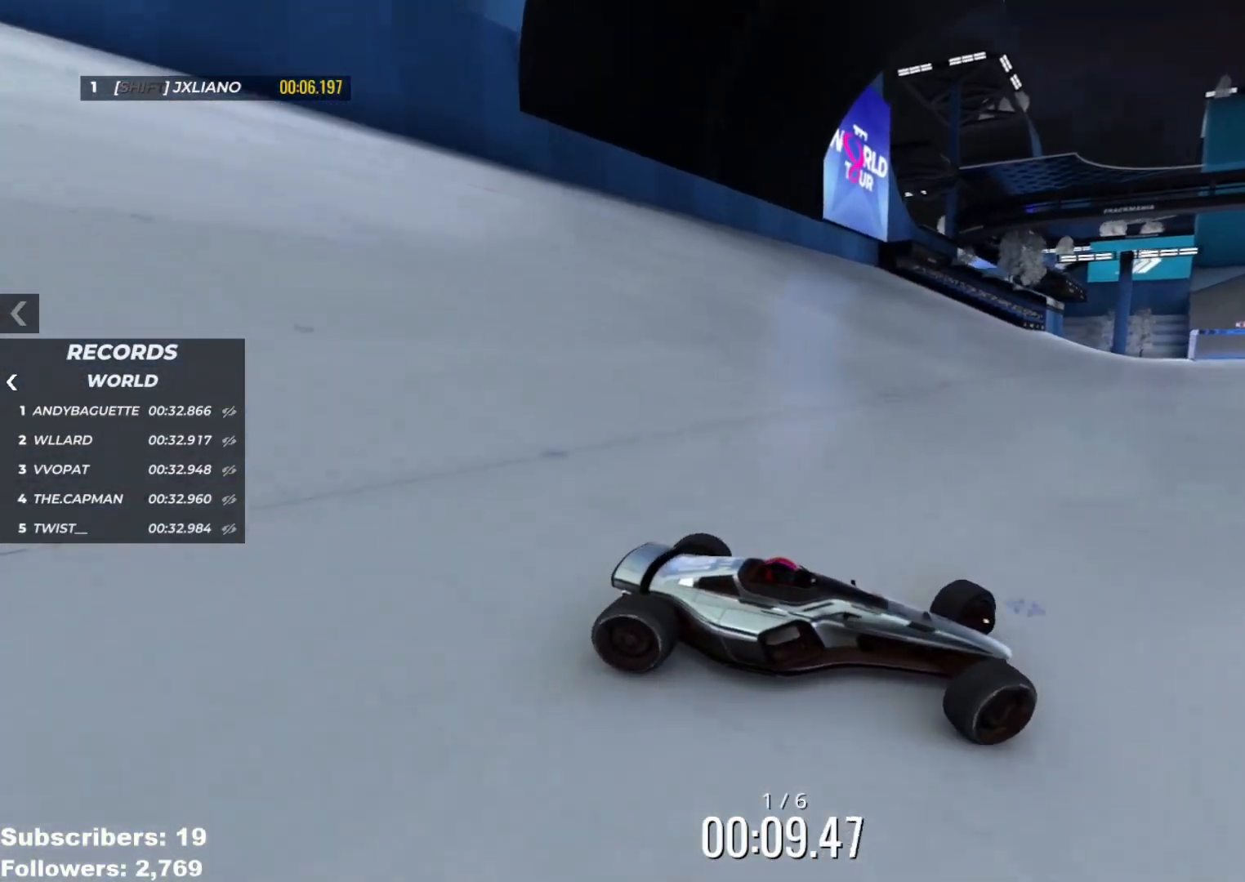
{"keys": ["left", "up"], "events": []}
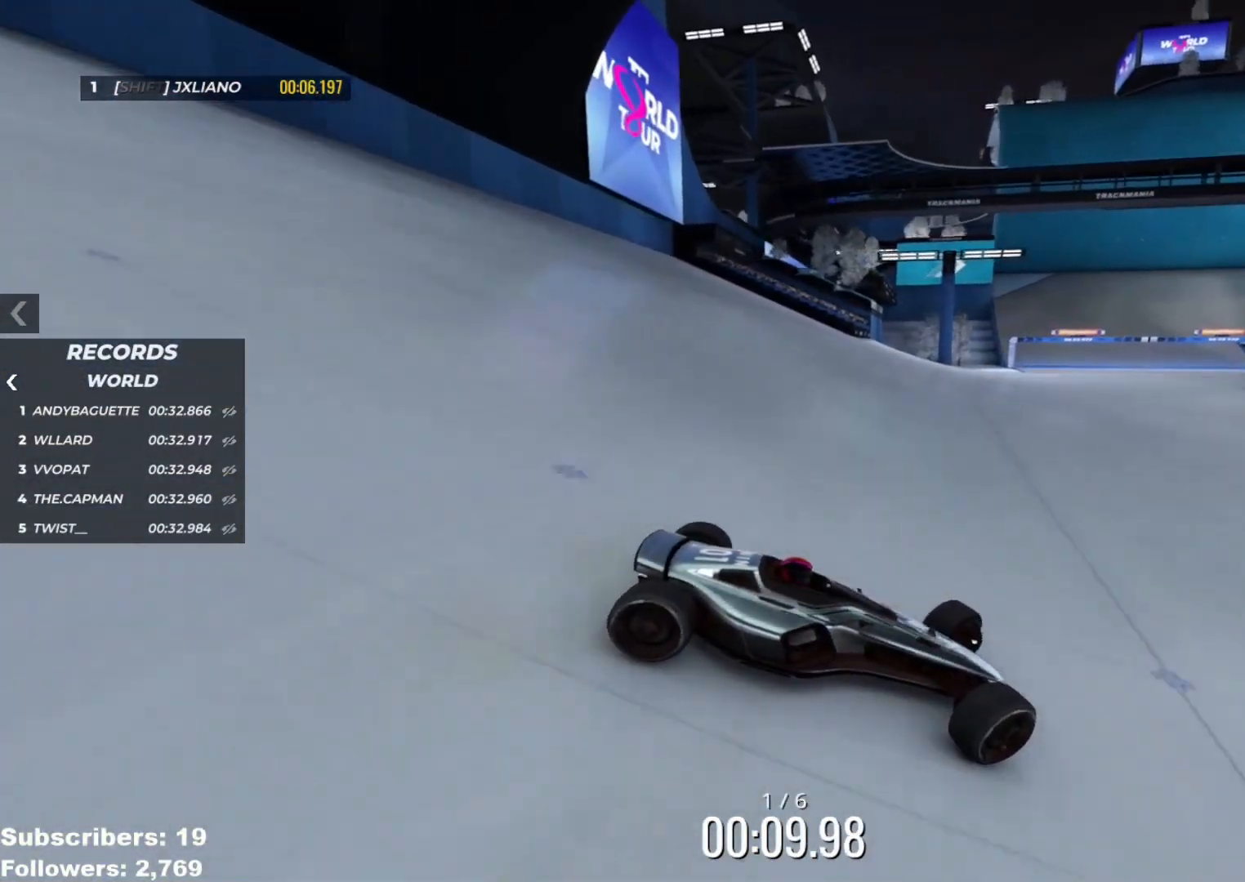
{"keys": ["left", "up"], "events": []}
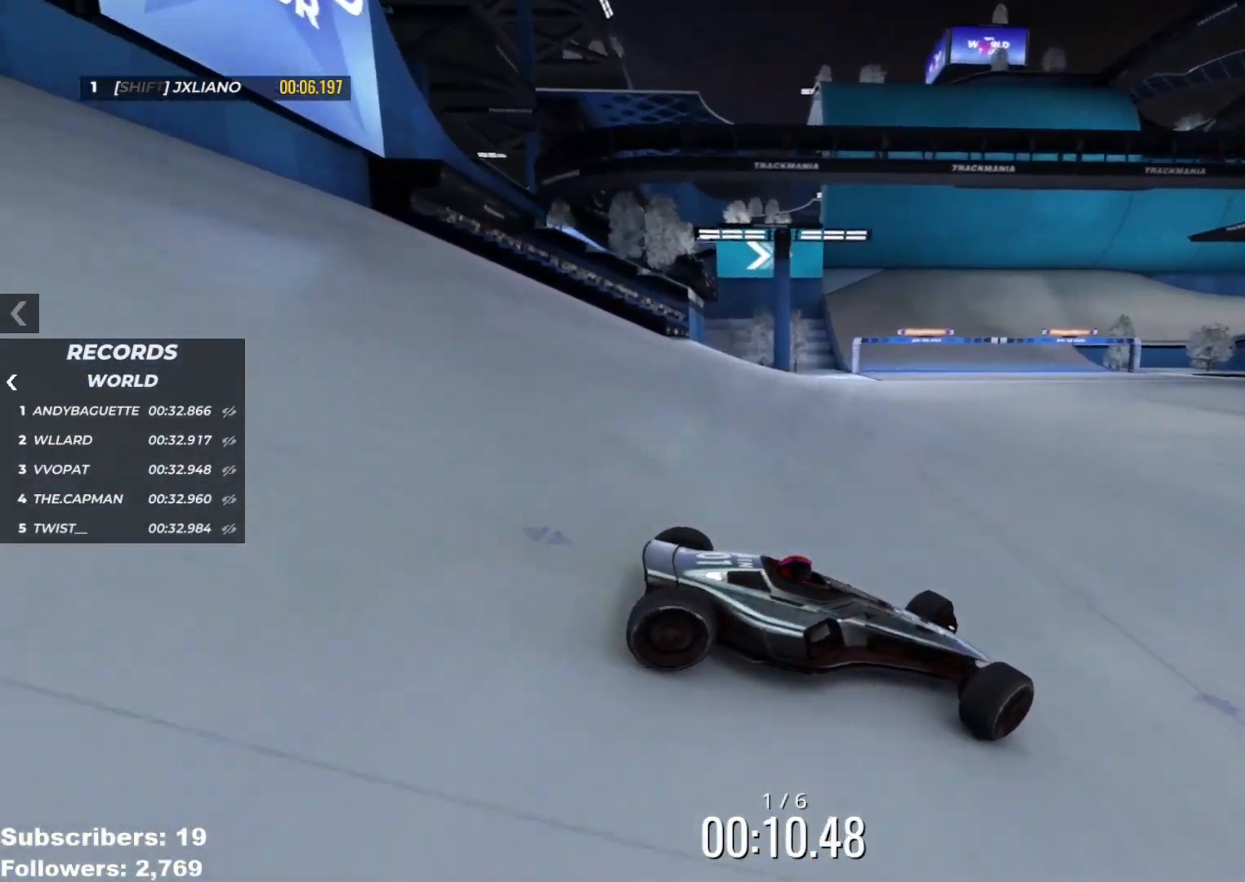
{"keys": ["left", "up"], "events": [[34, "up", "up"], [117, "up", "down"]]}
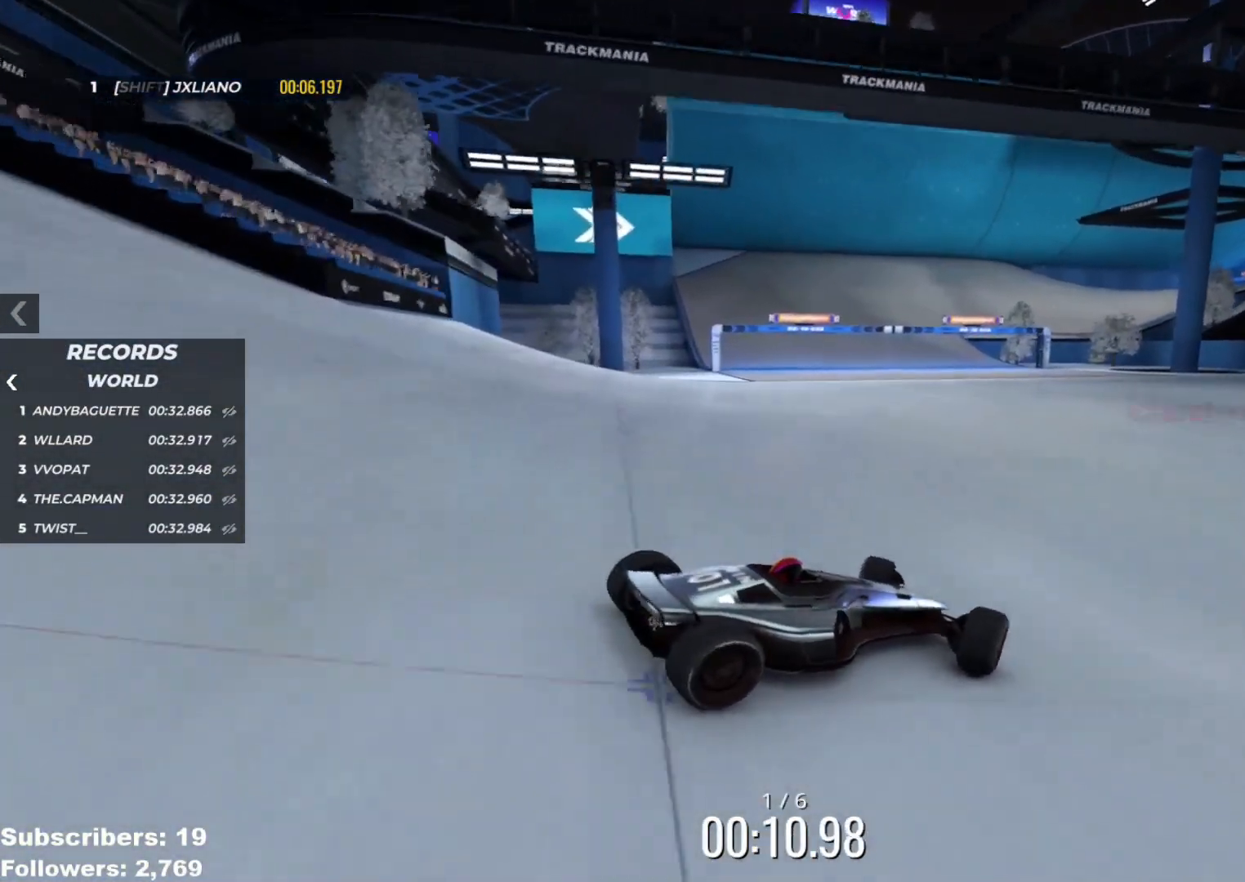
{"keys": ["left", "up"], "events": []}
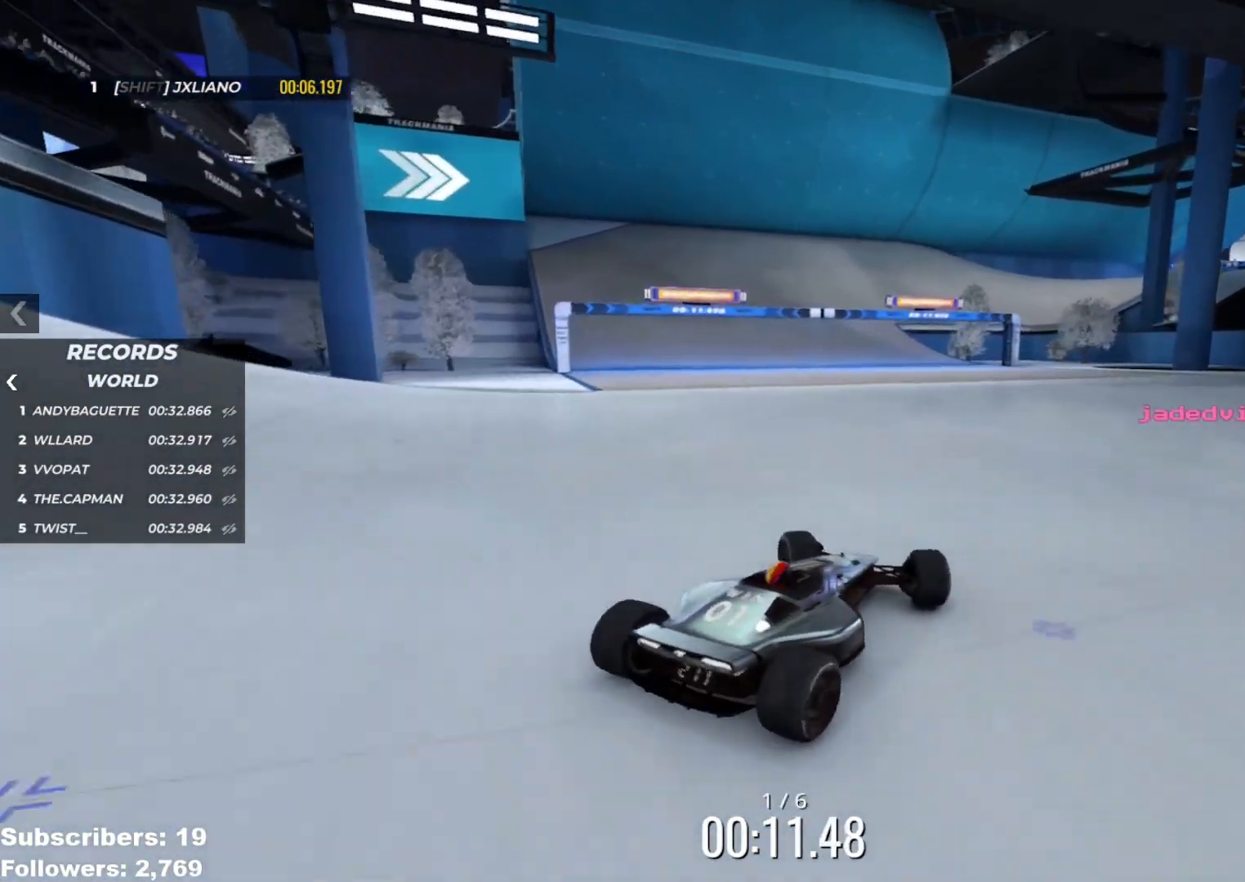
{"keys": ["right", "up"], "events": [[134, "left", "up"], [200, "right", "down"]]}
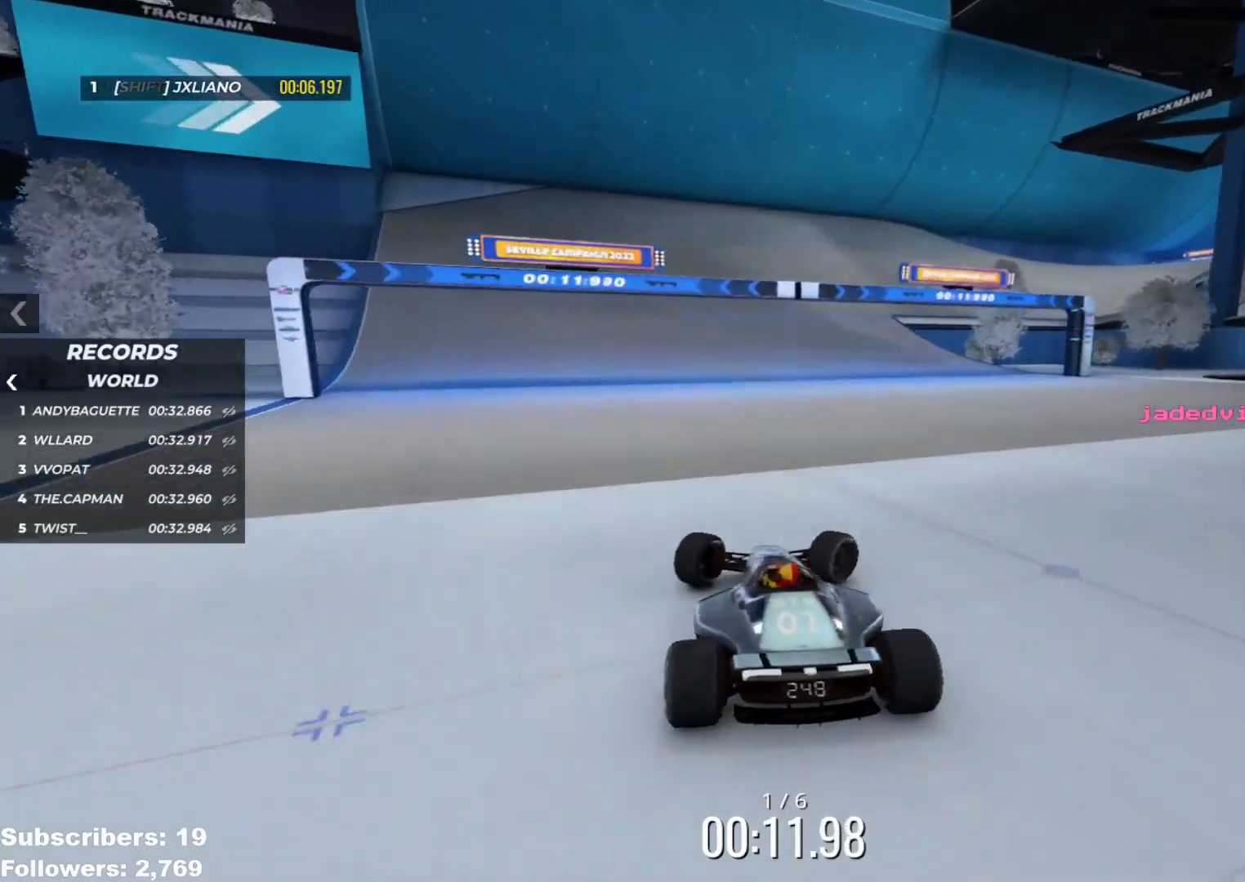
{"keys": ["right", "up"], "events": [[117, "right", "up"], [234, "right", "down"], [350, "right", "up"], [484, "right", "down"]]}
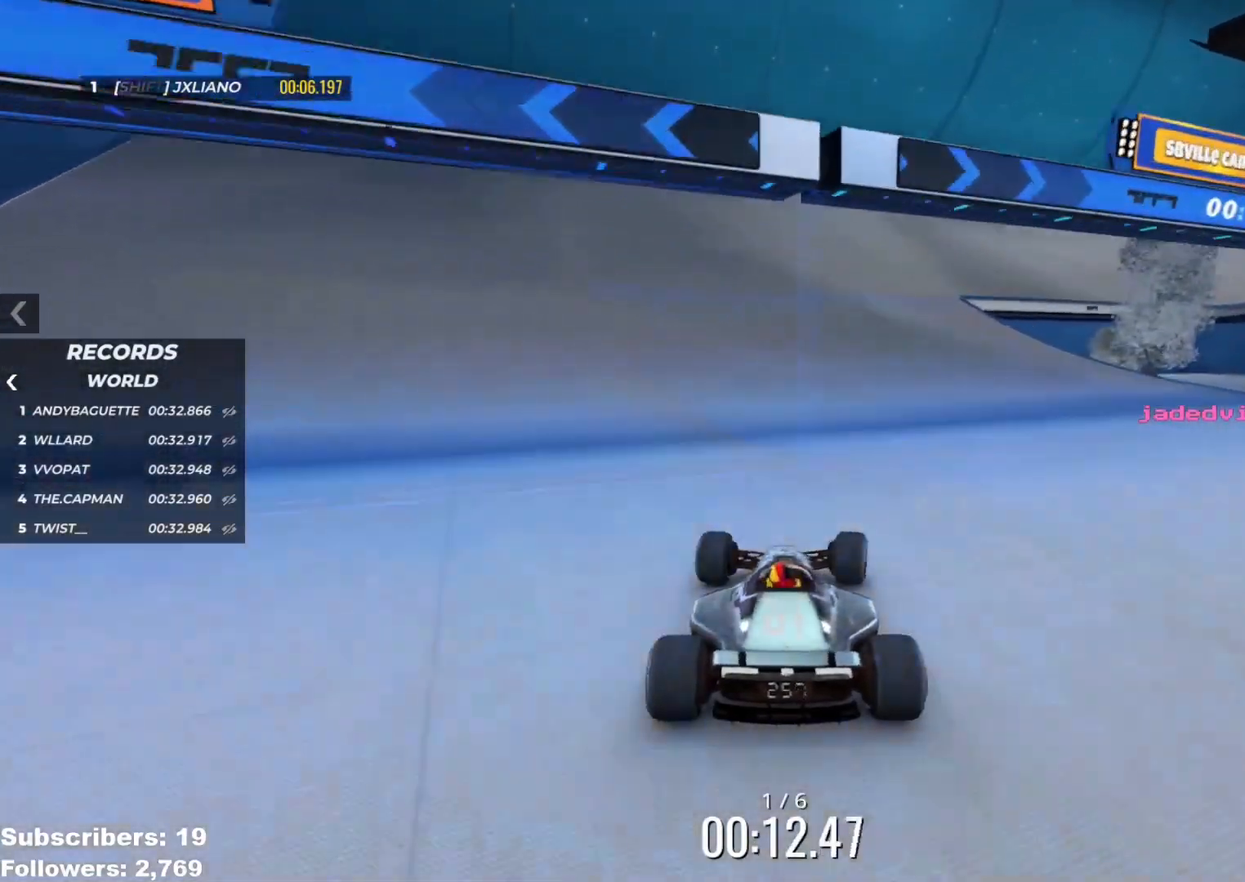
{"keys": ["up"], "events": [[51, "right", "up"], [151, "right", "down"], [184, "right", "up"], [351, "right", "down"], [468, "right", "up"]]}